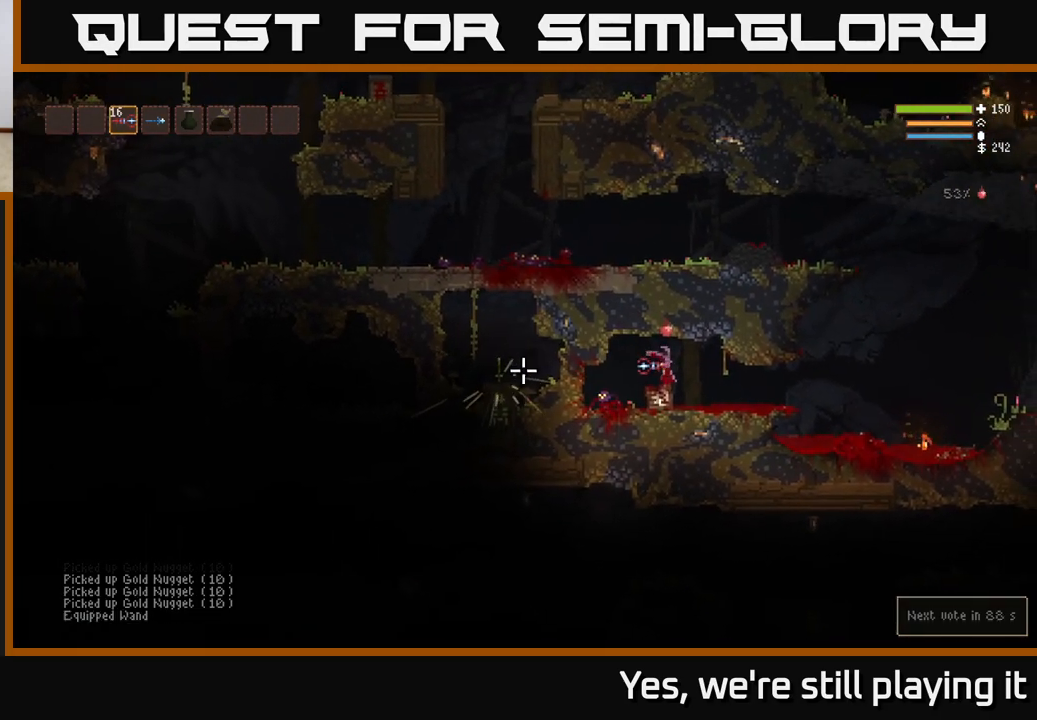
Gameplay with a controller (Xbox layout); each line is a JSON object with the inputs held at the frame after it (dt_ms = milliseconds from this image to that frame). "events" lists button and stick changes between this image and that frame as [ms after this image, input, new state], when the widget could be followed in between.
{"dt_ms": 500, "buttons": [], "left_stick": "right", "right_stick": "left", "events": [[200, "left_stick", "right"], [400, "L2", "down"], [450, "L2", "up"]]}
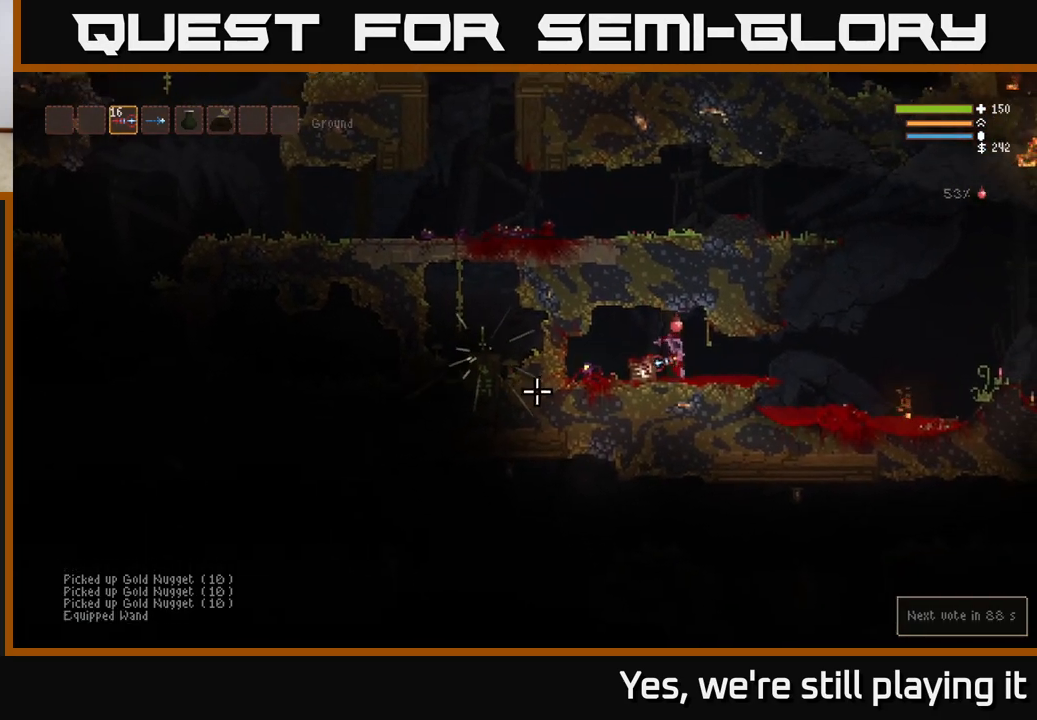
{"dt_ms": 1000, "buttons": [], "left_stick": "left", "right_stick": "left"}
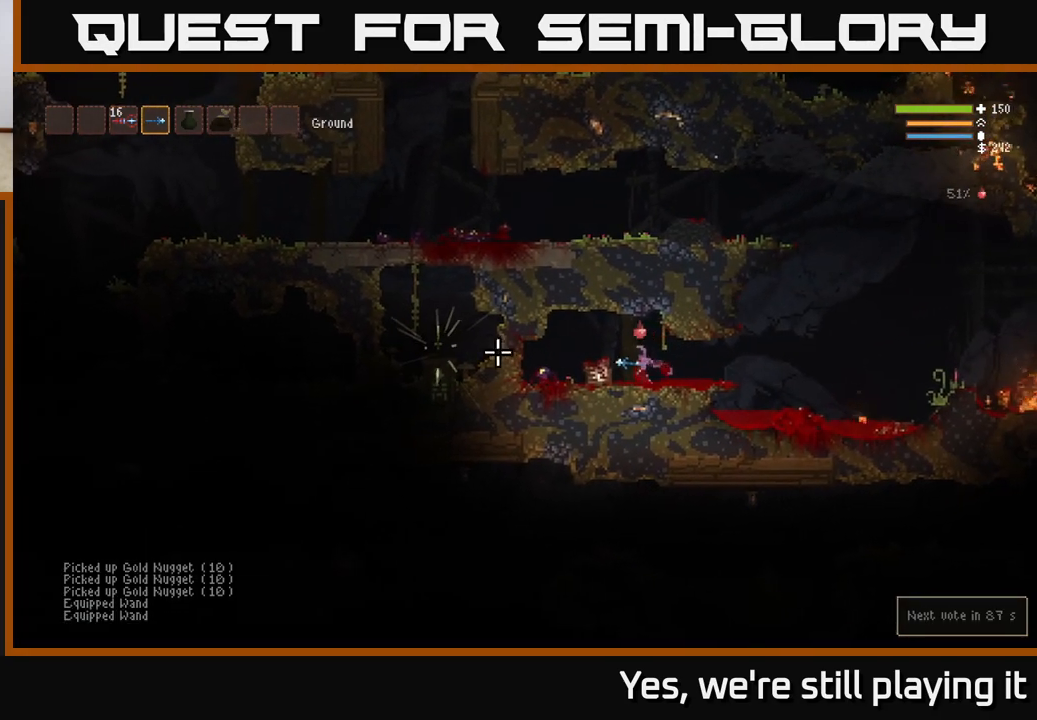
{"dt_ms": 500, "buttons": [], "left_stick": "center", "right_stick": "left", "events": [[167, "R3", "down"], [283, "R3", "up"], [367, "left_stick", "center"]]}
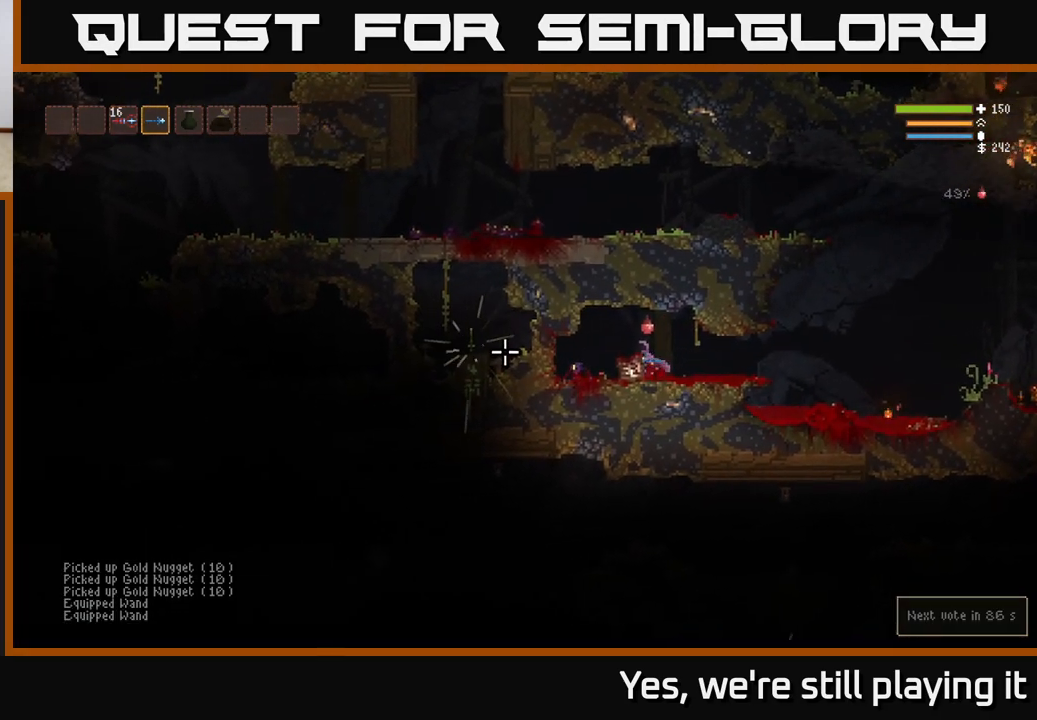
{"dt_ms": 500, "buttons": [], "left_stick": "right", "right_stick": "left", "events": [[117, "left_stick", "right"]]}
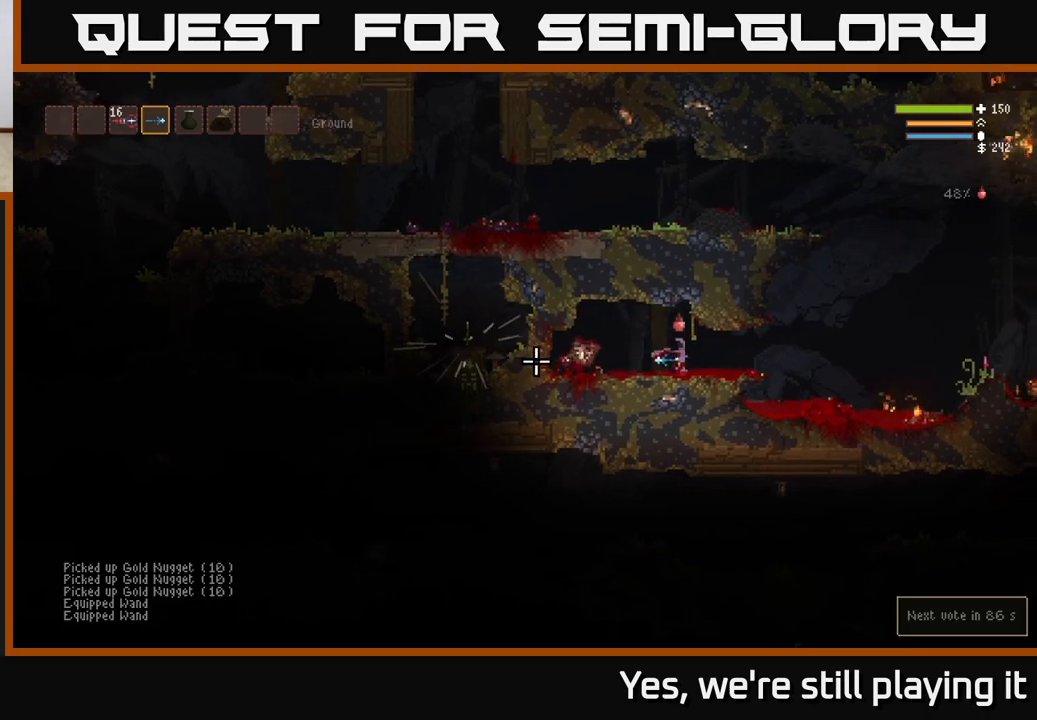
{"dt_ms": 500, "buttons": [], "left_stick": "right", "right_stick": "left", "events": [[167, "R2", "down"], [267, "R2", "up"]]}
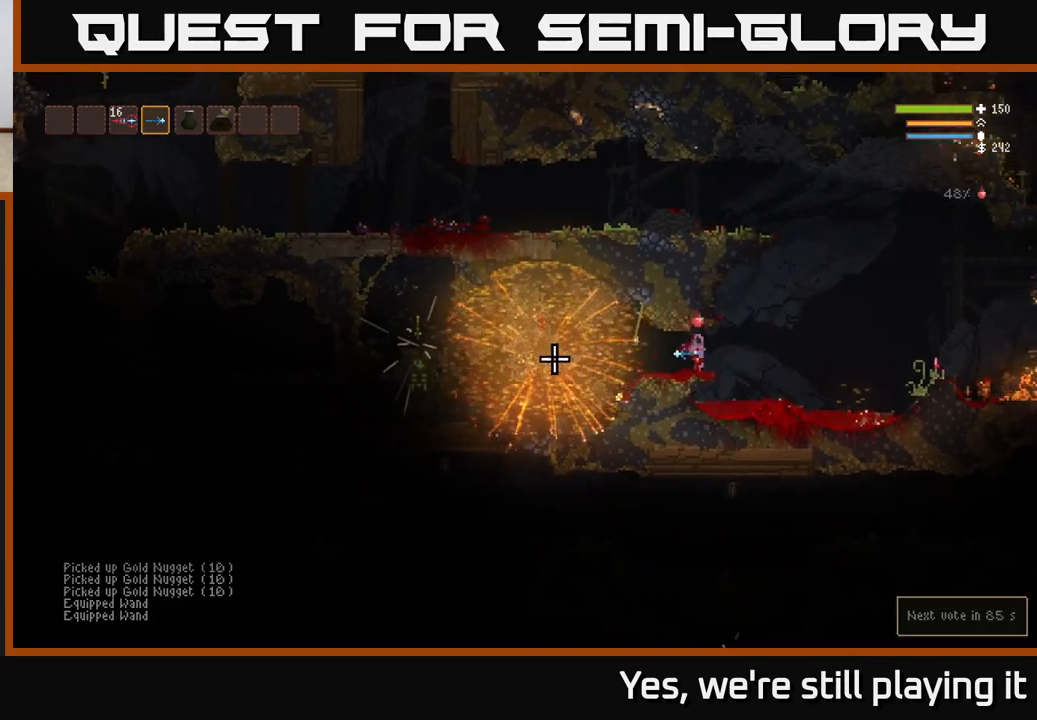
{"dt_ms": 500, "buttons": [], "left_stick": "left", "right_stick": "left", "events": [[317, "L2", "down"], [383, "left_stick", "left"], [483, "L2", "up"]]}
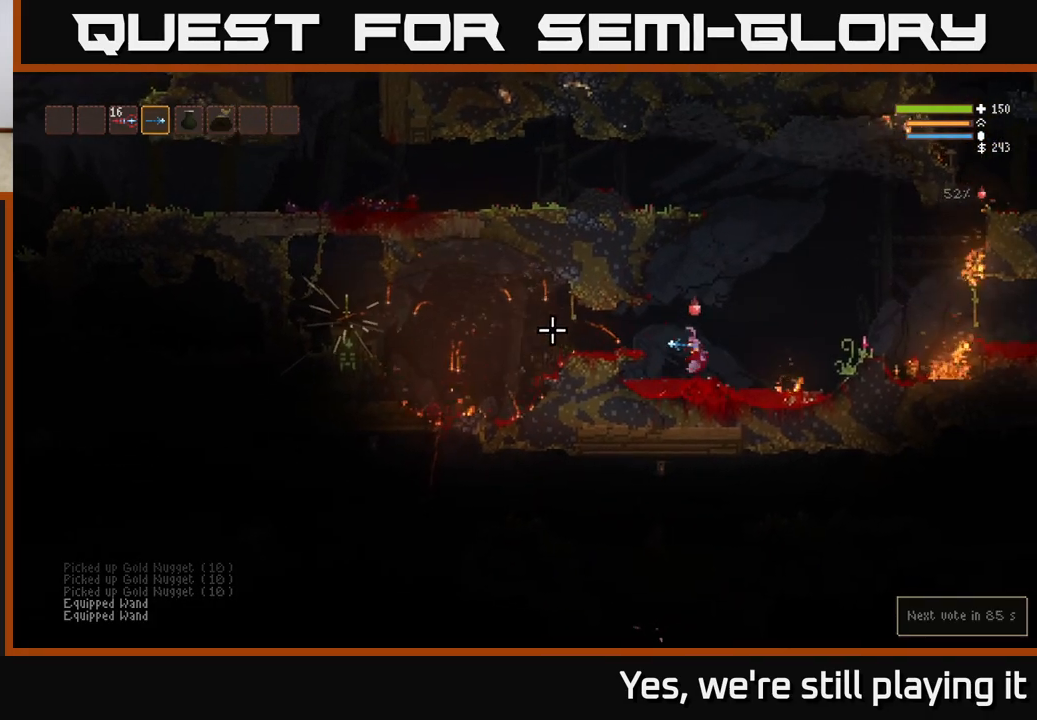
{"dt_ms": 500, "buttons": [], "left_stick": "left", "right_stick": "left", "events": [[117, "L2", "down"], [233, "L2", "up"]]}
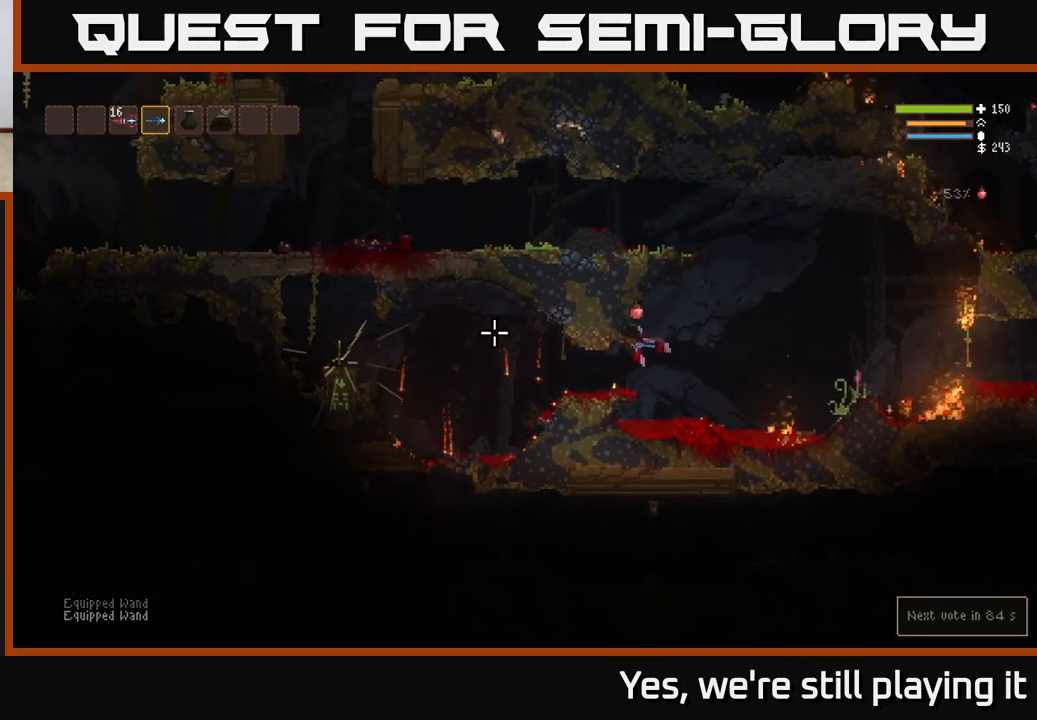
{"dt_ms": 500, "buttons": ["L2"], "left_stick": "left", "right_stick": "left", "events": [[433, "L2", "down"]]}
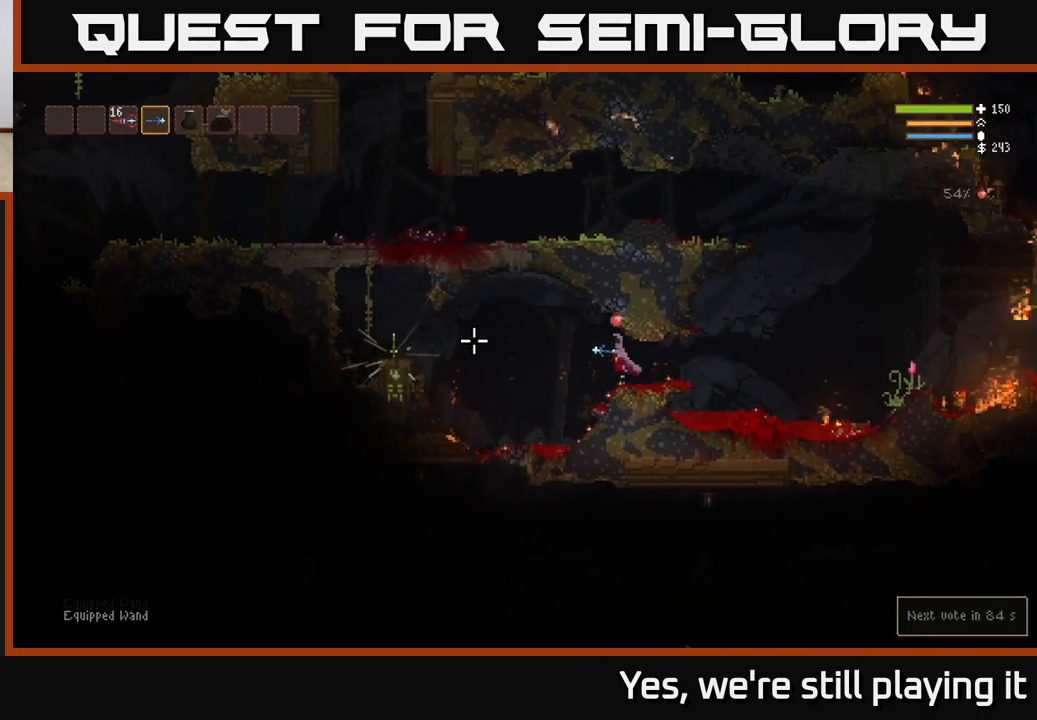
{"dt_ms": 500, "buttons": ["L2"], "left_stick": "left", "right_stick": "left", "events": [[33, "L2", "up"], [483, "L2", "down"]]}
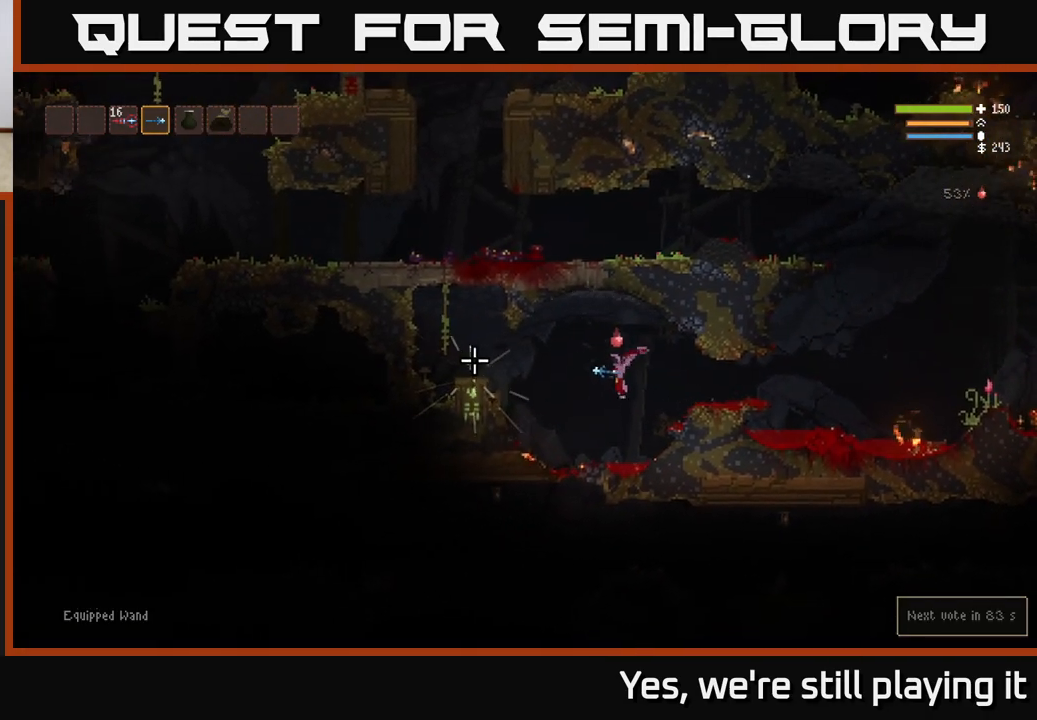
{"dt_ms": 1000, "buttons": ["A"], "left_stick": "center", "right_stick": "center"}
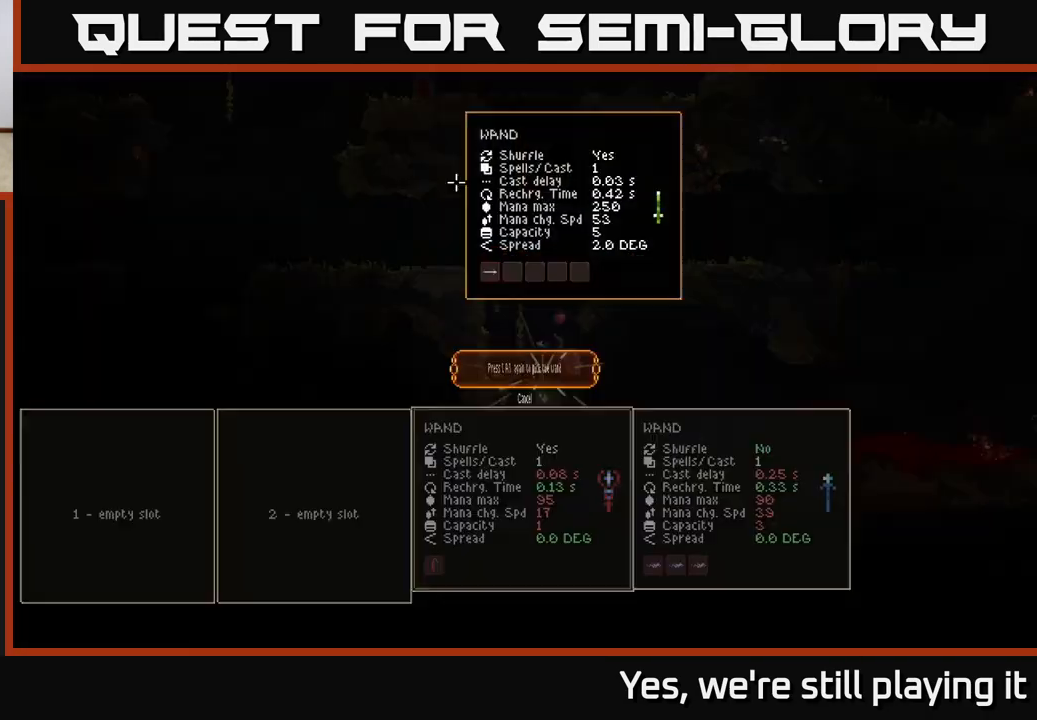
{"dt_ms": 500, "buttons": [], "left_stick": "center", "right_stick": "center", "events": [[17, "A", "up"]]}
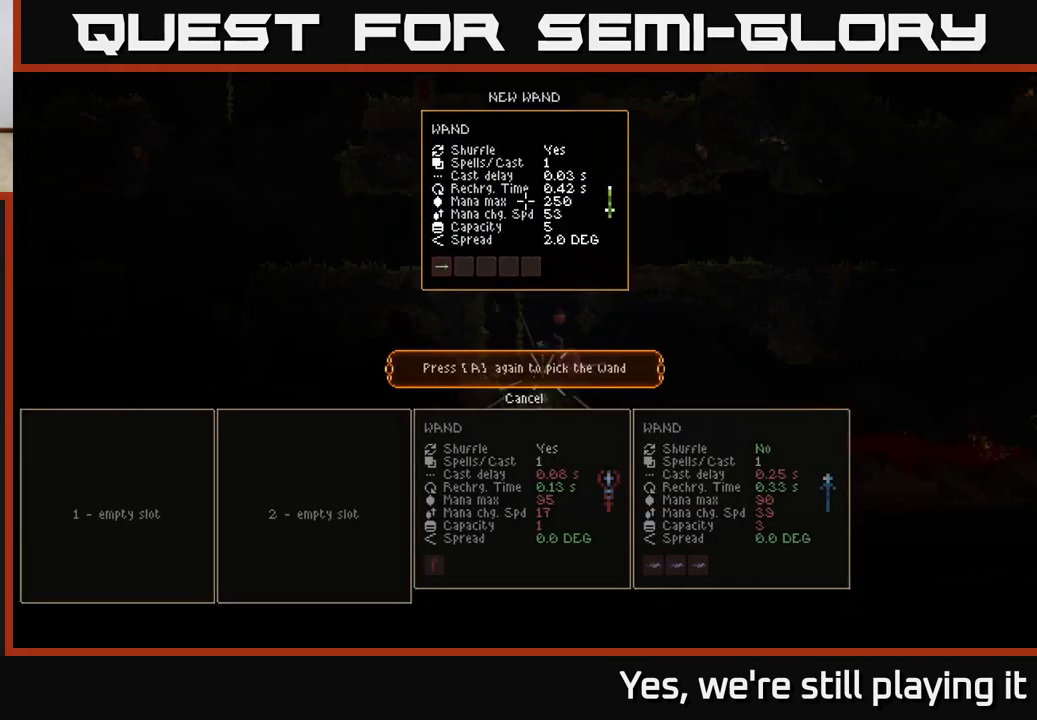
{"dt_ms": 500, "buttons": [], "left_stick": "center", "right_stick": "center", "events": [[267, "A", "down"], [317, "A", "up"]]}
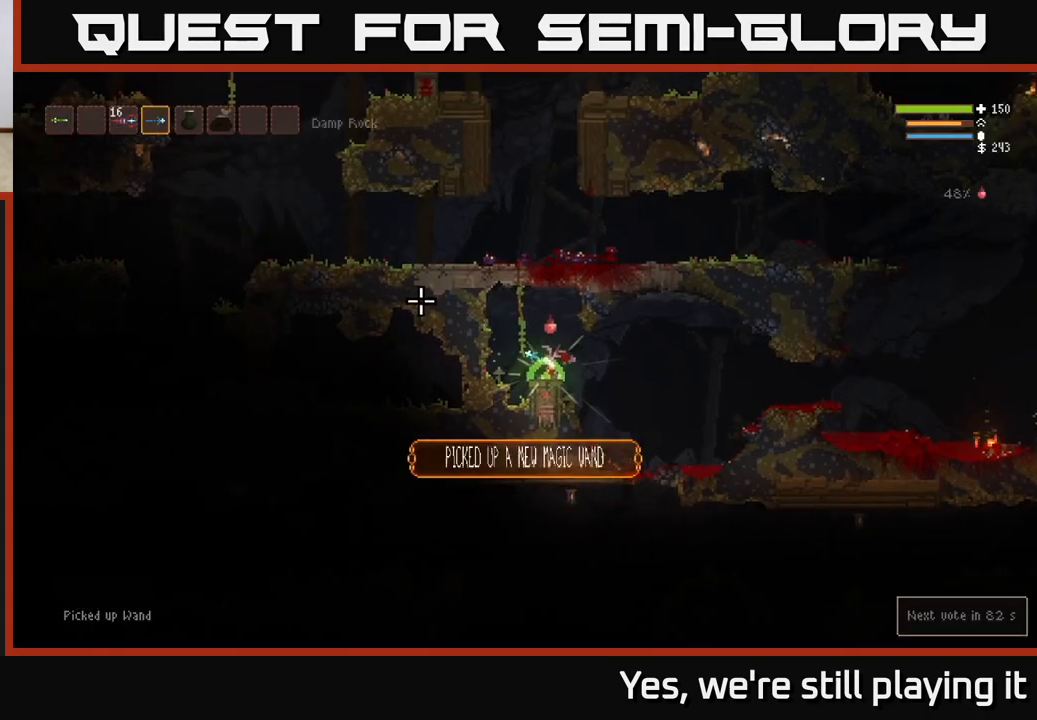
{"dt_ms": 500, "buttons": ["DPAD_LEFT"], "left_stick": "center", "right_stick": "center", "events": [[133, "SELECT", "down"], [200, "SELECT", "up"], [467, "DPAD_LEFT", "down"]]}
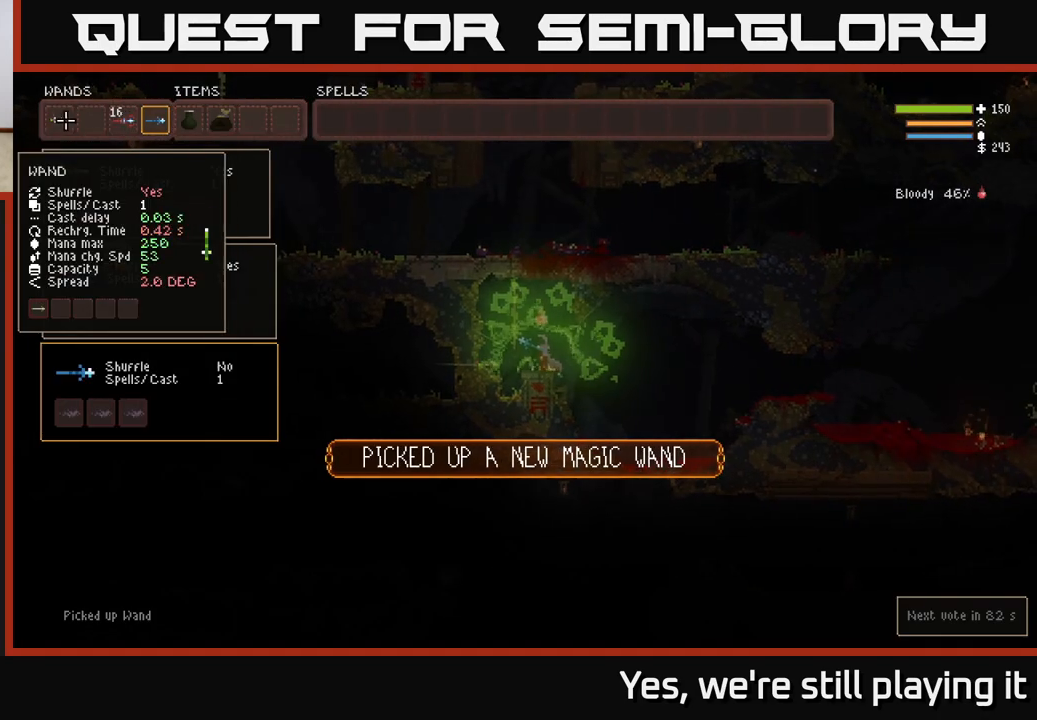
{"dt_ms": 500, "buttons": ["DPAD_RIGHT"], "left_stick": "center", "right_stick": "center", "events": [[50, "DPAD_LEFT", "up"], [217, "B", "down"], [283, "B", "up"], [317, "DPAD_RIGHT", "down"], [400, "DPAD_RIGHT", "up"], [450, "DPAD_RIGHT", "down"]]}
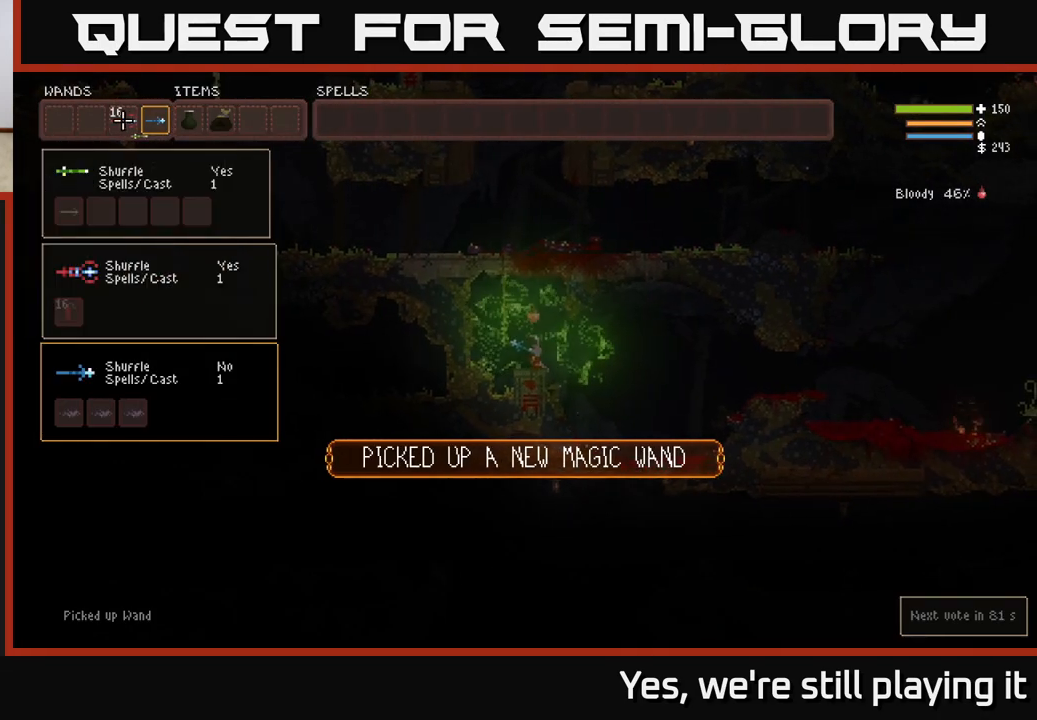
{"dt_ms": 500, "buttons": [], "left_stick": "center", "right_stick": "center", "events": [[17, "DPAD_RIGHT", "up"], [83, "DPAD_RIGHT", "down"], [167, "DPAD_RIGHT", "up"], [183, "B", "down"], [267, "B", "up"], [333, "SELECT", "down"], [450, "SELECT", "up"]]}
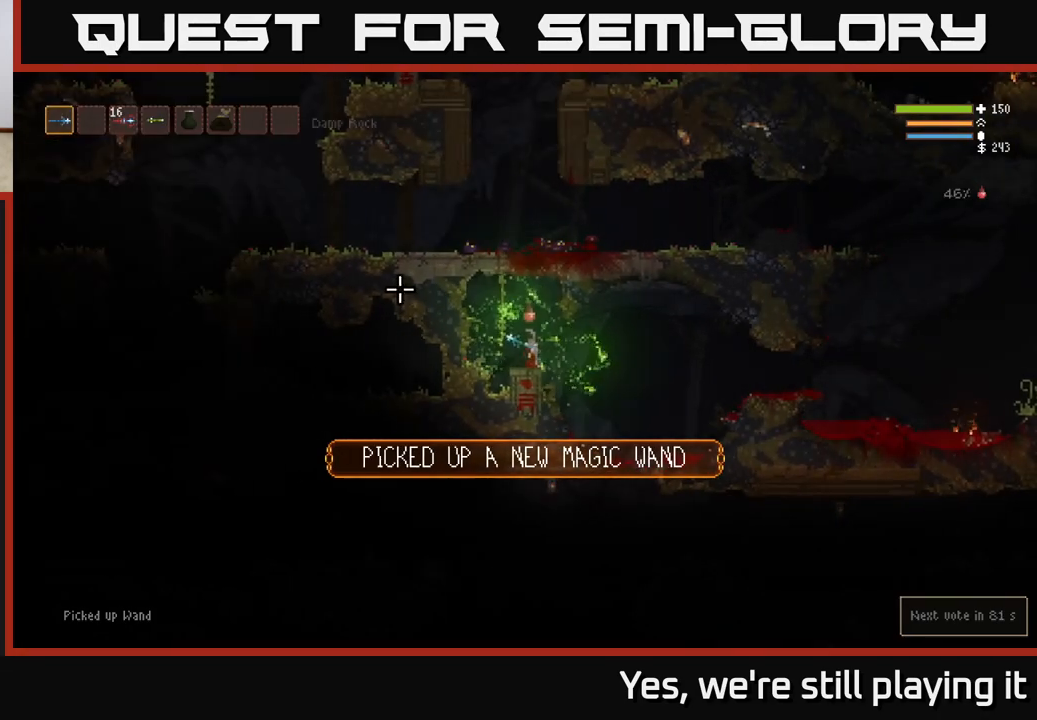
{"dt_ms": 500, "buttons": [], "left_stick": "center", "right_stick": "right", "events": [[33, "right_stick", "right"], [200, "R1", "down"], [250, "R1", "up"], [333, "R1", "down"], [417, "R1", "up"]]}
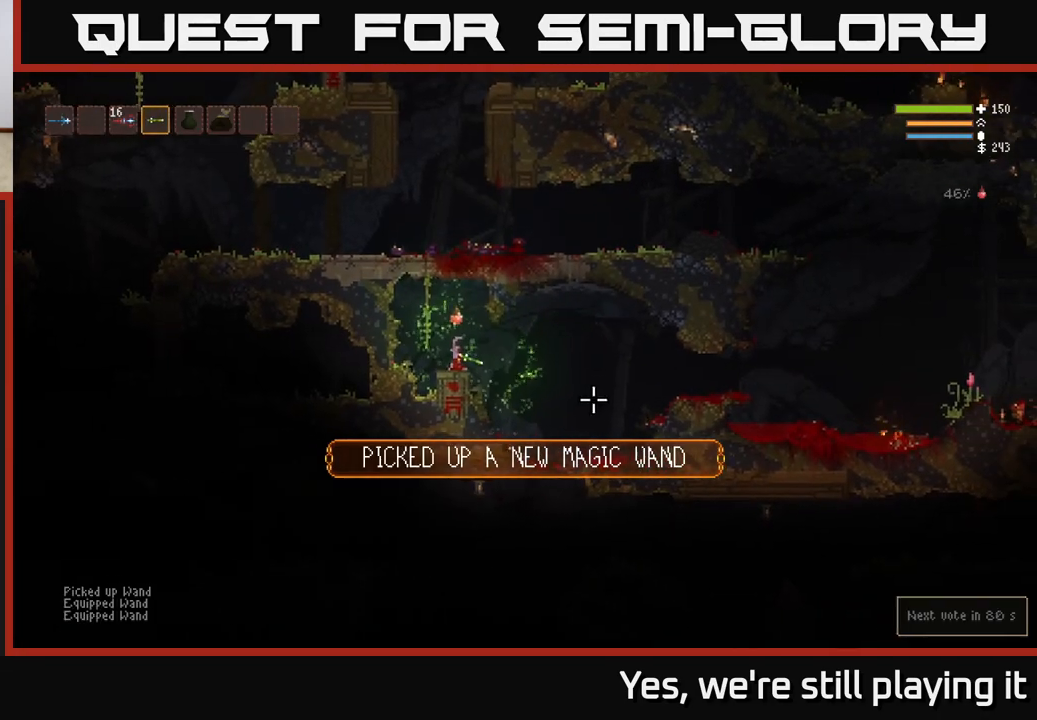
{"dt_ms": 500, "buttons": ["R2"], "left_stick": "center", "right_stick": "right", "events": [[33, "R2", "down"]]}
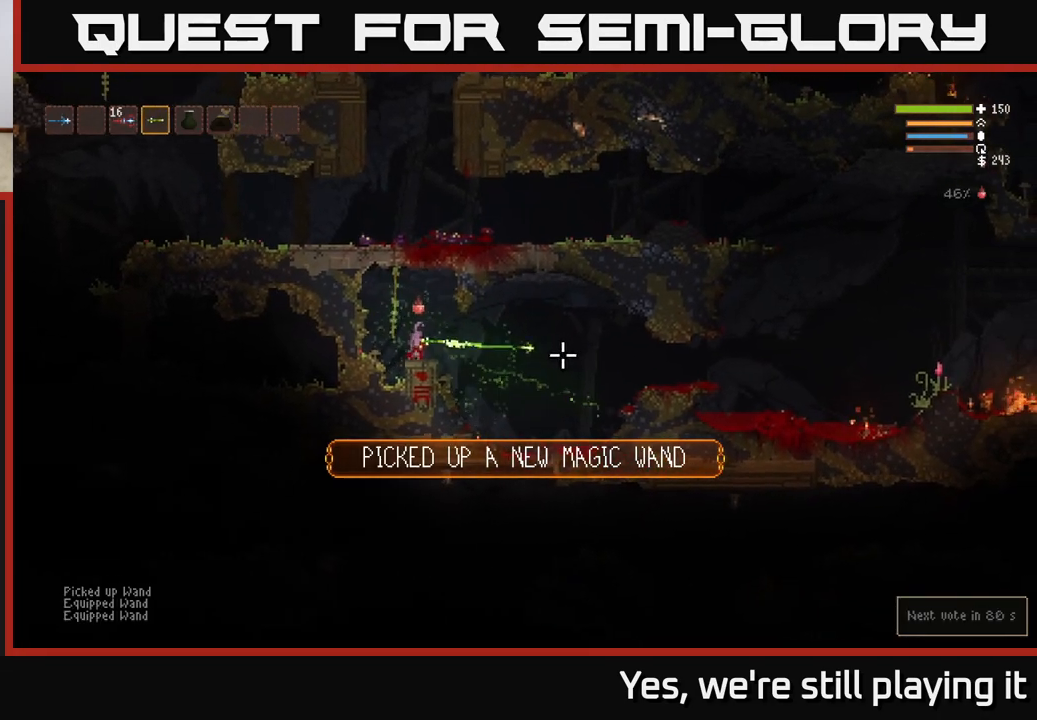
{"dt_ms": 500, "buttons": [], "left_stick": "right", "right_stick": "right", "events": [[67, "left_stick", "right"], [500, "R2", "up"]]}
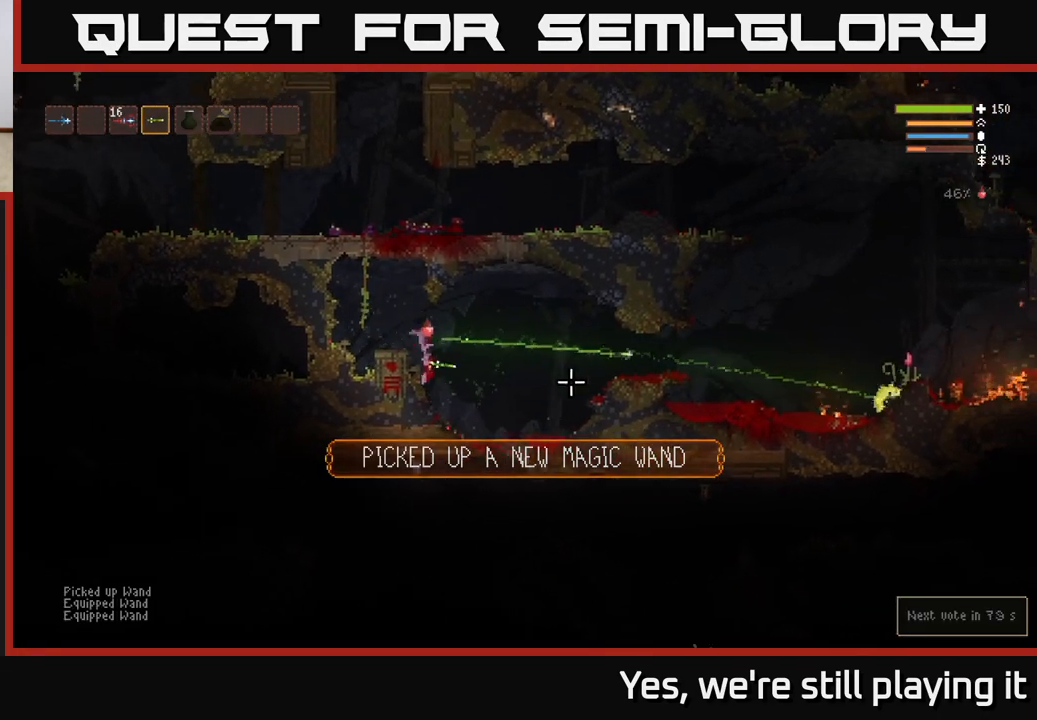
{"dt_ms": 500, "buttons": [], "left_stick": "right", "right_stick": "down", "events": [[117, "right_stick", "down-right"], [333, "right_stick", "down"]]}
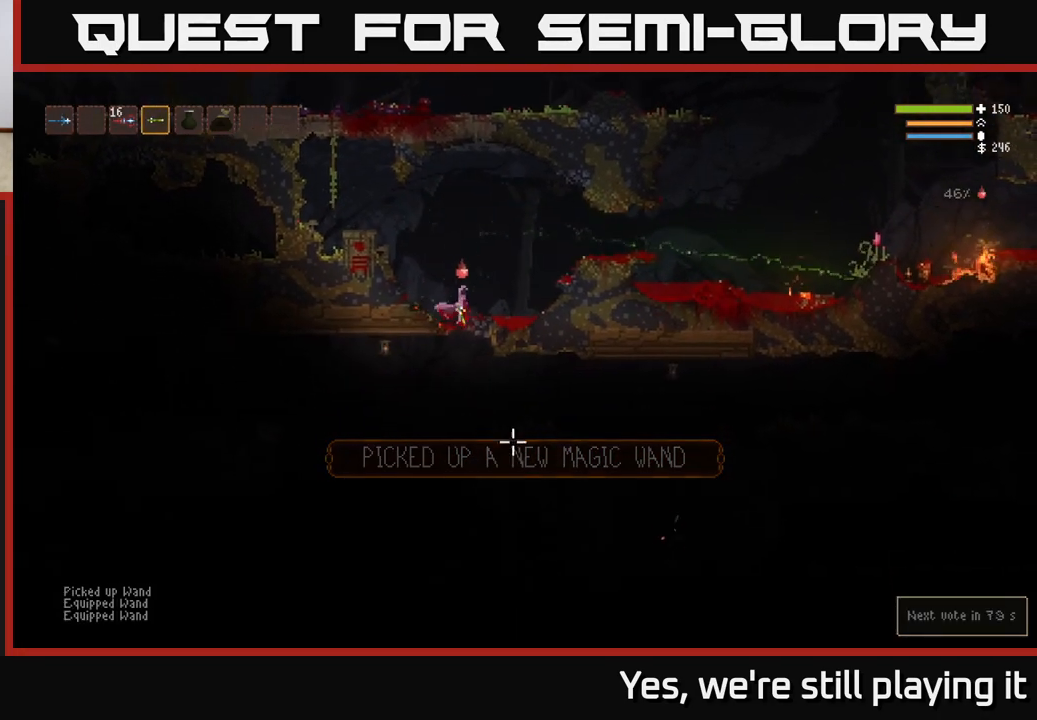
{"dt_ms": 500, "buttons": [], "left_stick": "right", "right_stick": "down-right", "events": [[100, "left_stick", "center"], [267, "left_stick", "right"], [283, "L2", "down"], [417, "L2", "up"], [483, "right_stick", "down-right"]]}
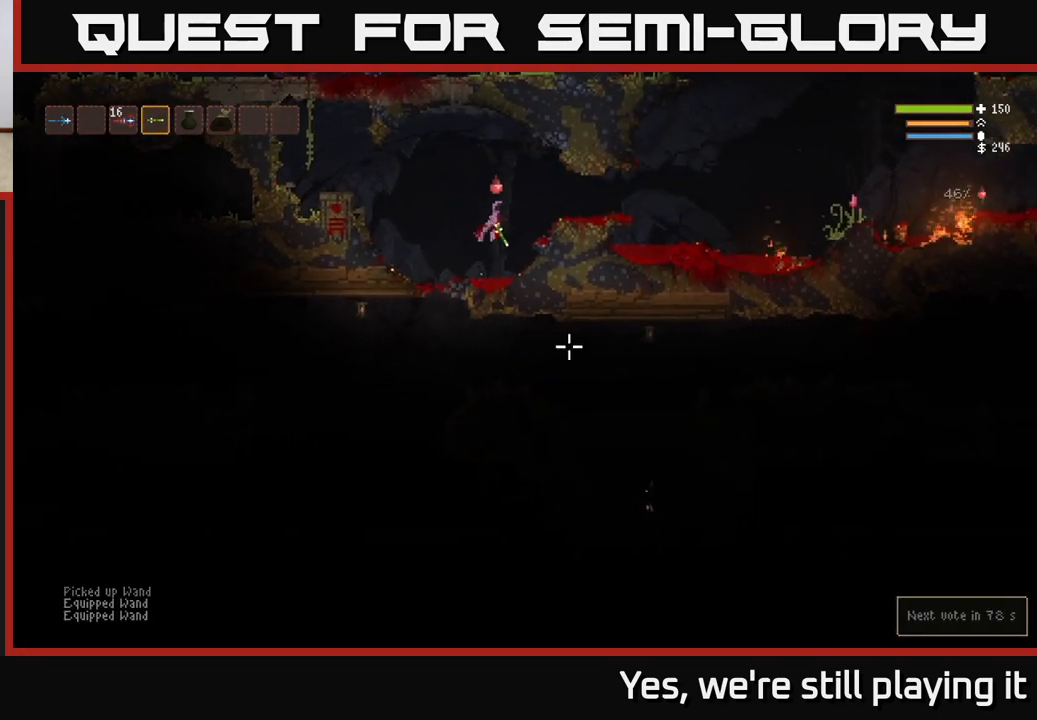
{"dt_ms": 500, "buttons": [], "left_stick": "right", "right_stick": "right", "events": [[133, "L2", "down"], [150, "right_stick", "right"], [250, "L2", "up"]]}
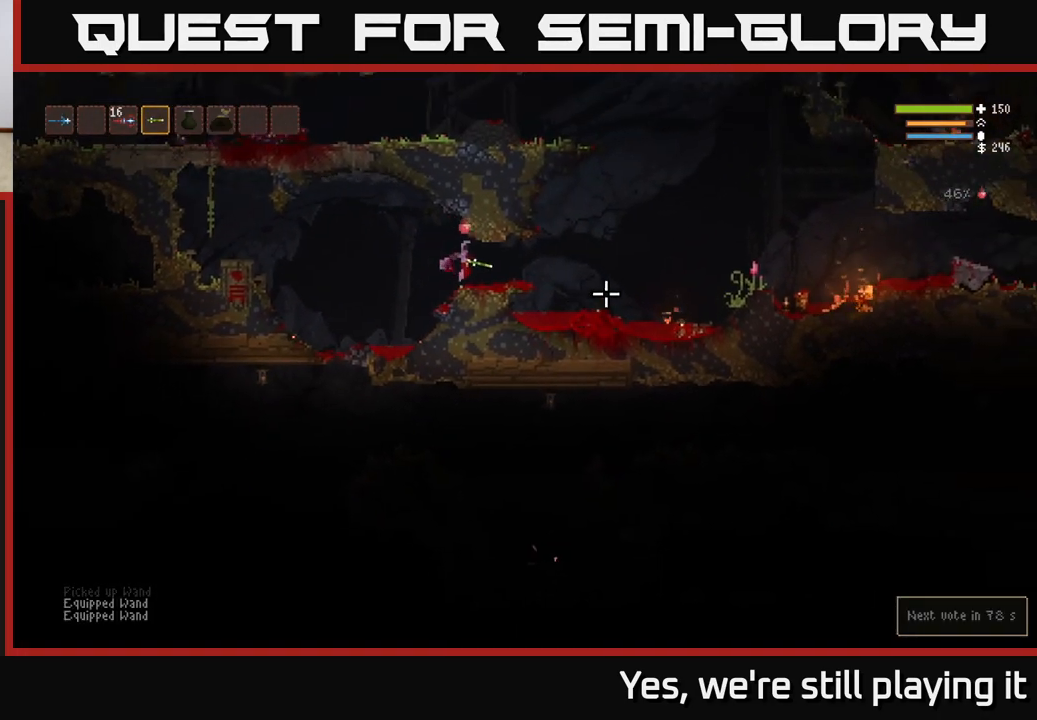
{"dt_ms": 500, "buttons": [], "left_stick": "right", "right_stick": "right", "events": []}
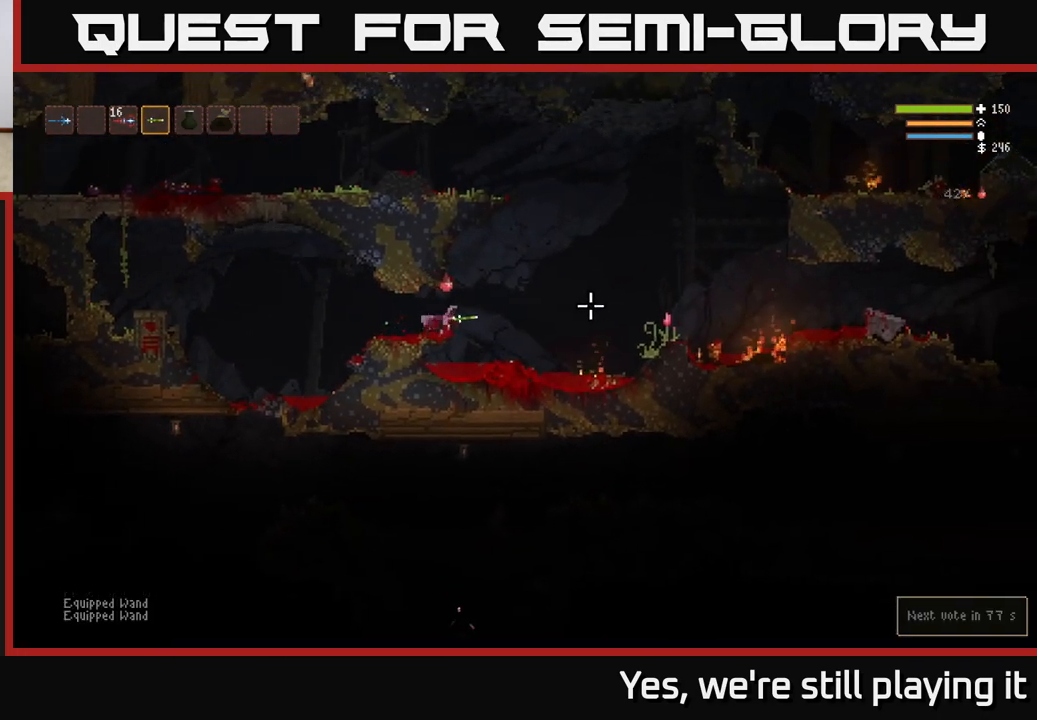
{"dt_ms": 500, "buttons": [], "left_stick": "right", "right_stick": "right", "events": [[133, "left_stick", "left"], [317, "left_stick", "right"]]}
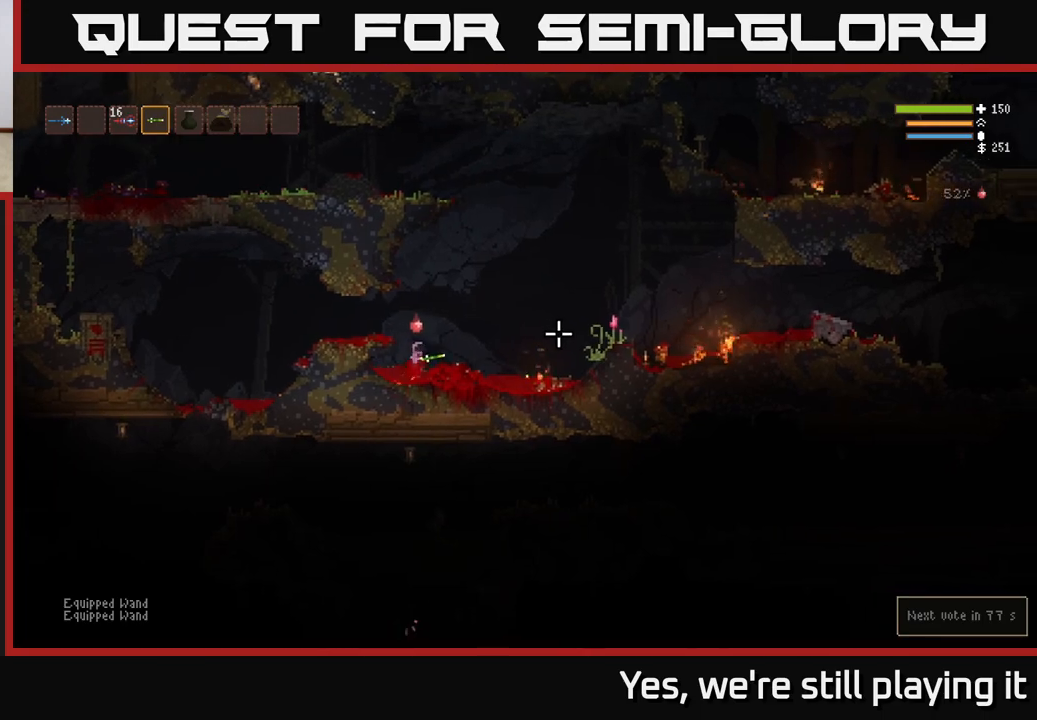
{"dt_ms": 500, "buttons": [], "left_stick": "right", "right_stick": "right", "events": [[100, "L2", "down"], [333, "L2", "up"]]}
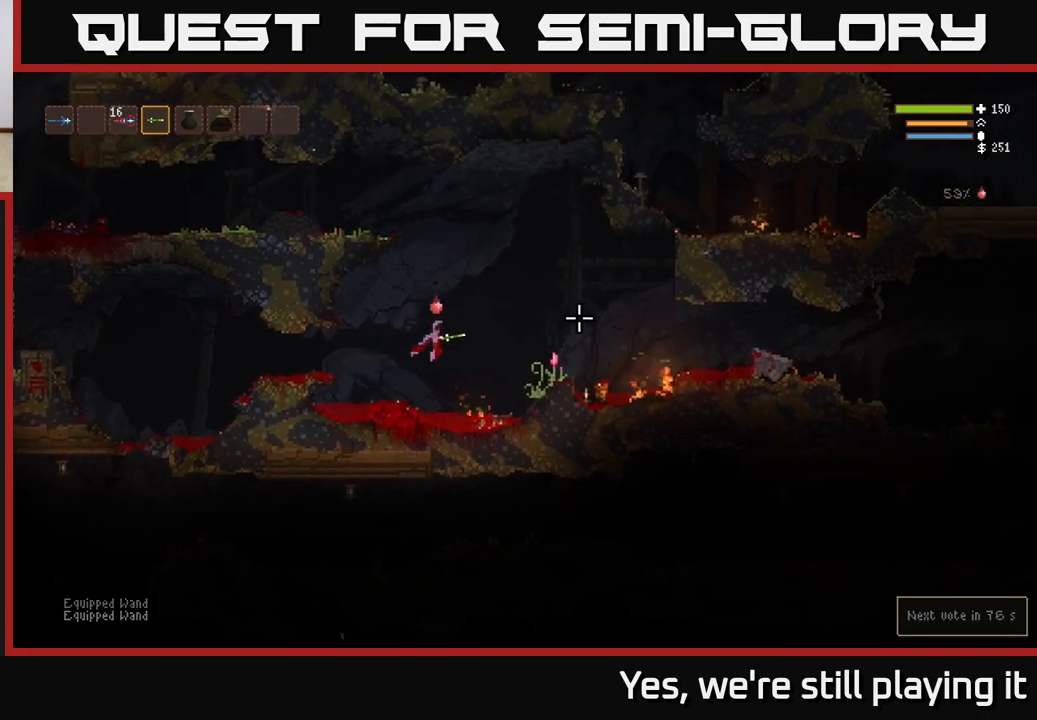
{"dt_ms": 500, "buttons": [], "left_stick": "right", "right_stick": "right", "events": [[83, "L2", "down"], [217, "L2", "up"]]}
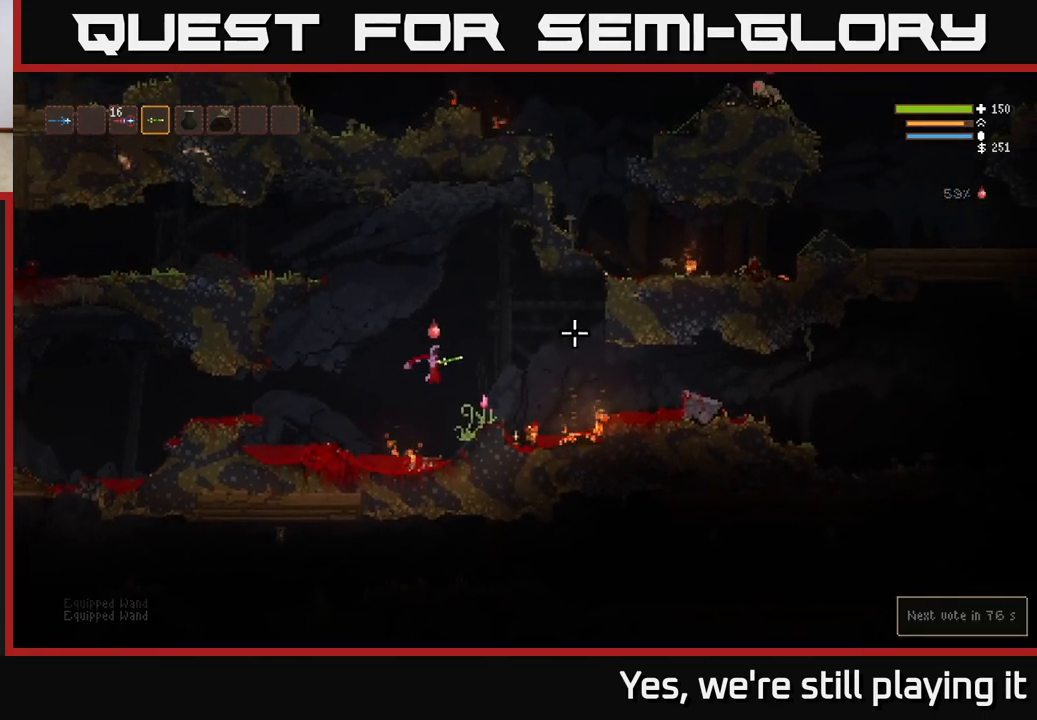
{"dt_ms": 500, "buttons": [], "left_stick": "right", "right_stick": "right", "events": [[367, "L2", "down"], [500, "L2", "up"]]}
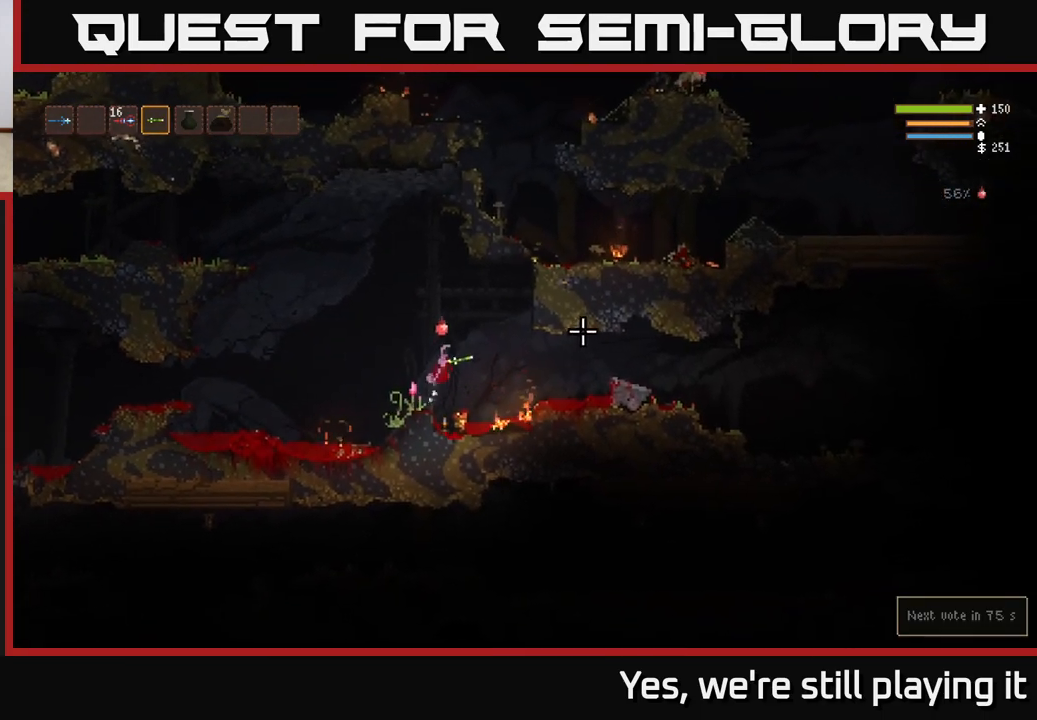
{"dt_ms": 1000, "buttons": [], "left_stick": "left", "right_stick": "down"}
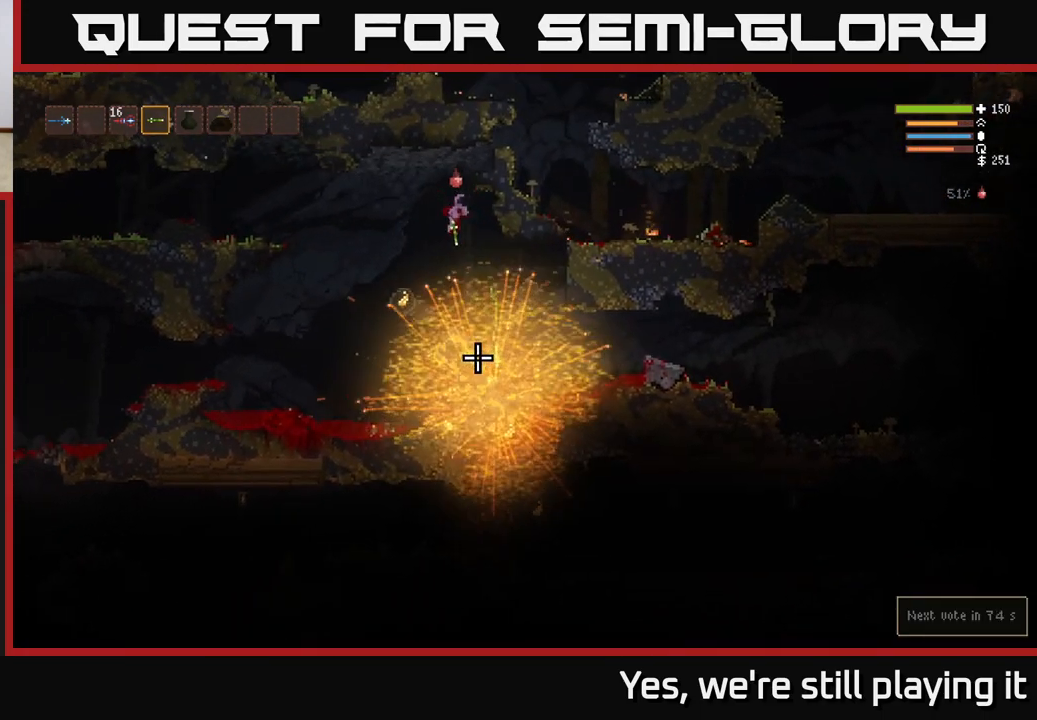
{"dt_ms": 500, "buttons": ["L2"], "left_stick": "right", "right_stick": "right", "events": [[183, "left_stick", "center"], [250, "left_stick", "right"], [300, "right_stick", "down-right"], [400, "L2", "down"], [400, "right_stick", "right"]]}
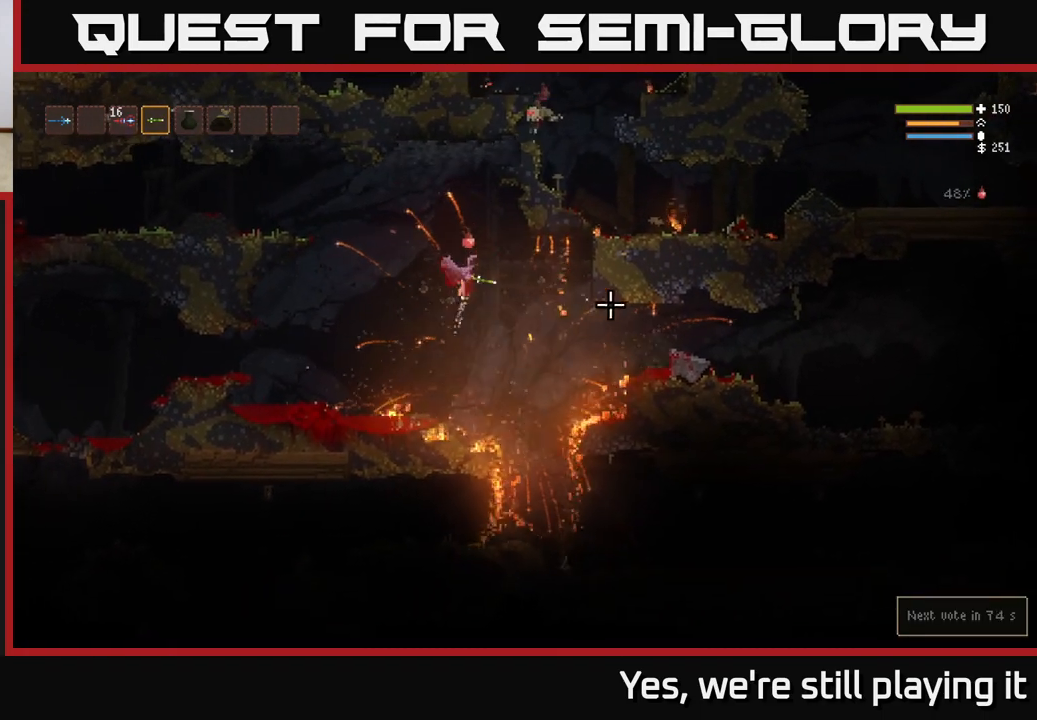
{"dt_ms": 500, "buttons": ["L2"], "left_stick": "right", "right_stick": "right", "events": [[33, "L2", "up"], [500, "L2", "down"]]}
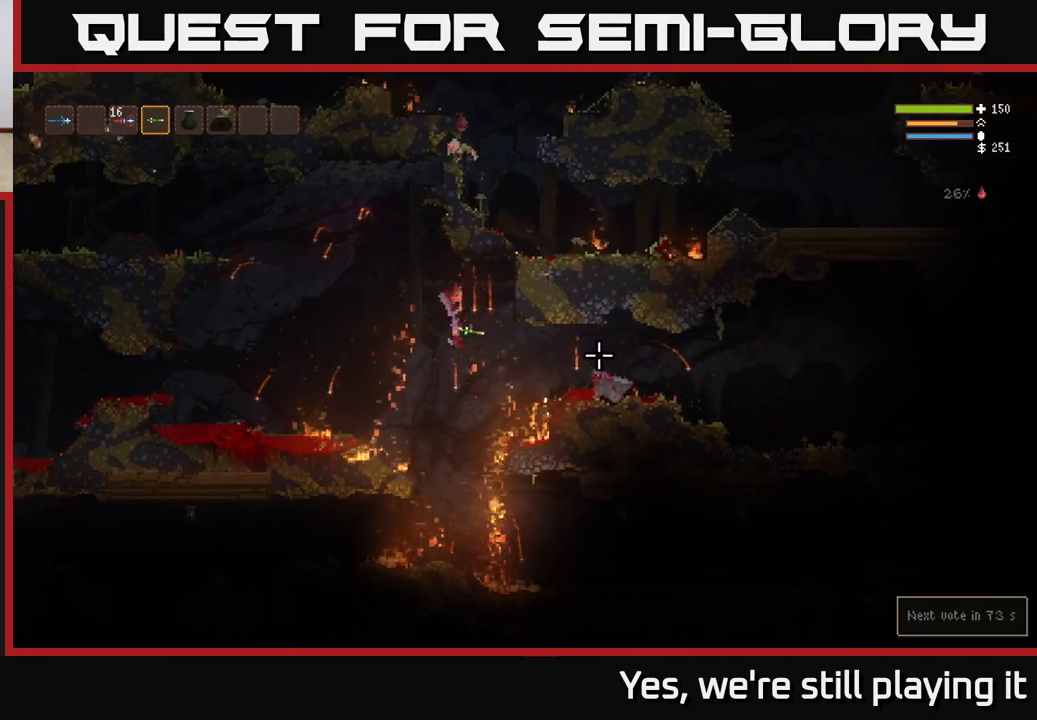
{"dt_ms": 500, "buttons": ["L2"], "left_stick": "right", "right_stick": "right", "events": [[117, "L2", "up"], [500, "L2", "down"]]}
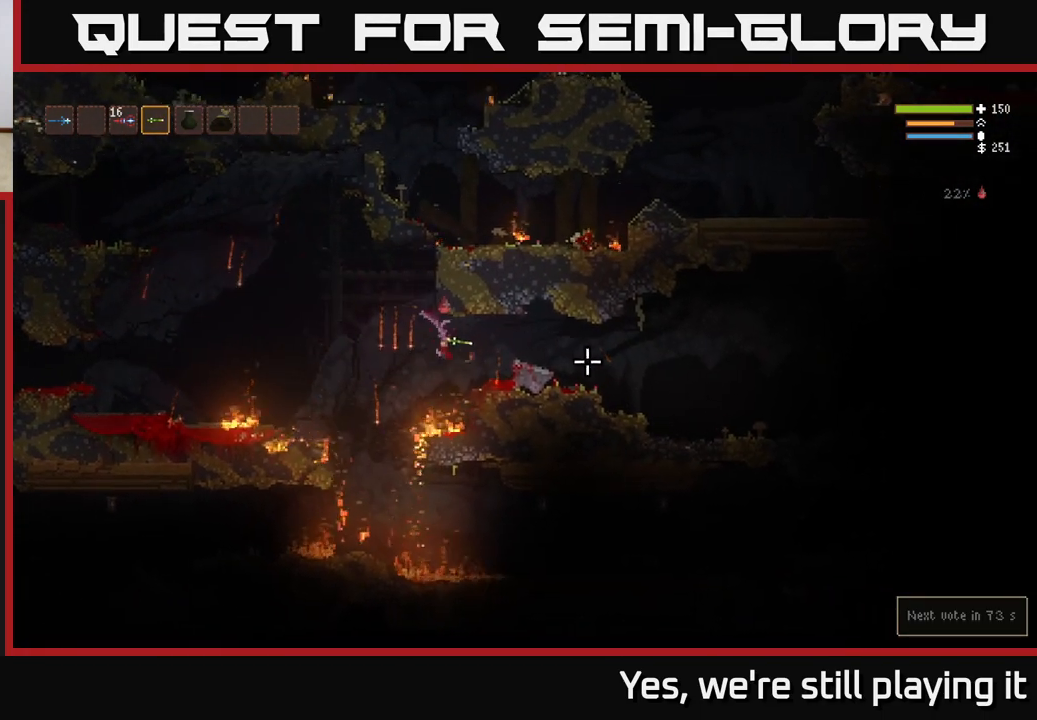
{"dt_ms": 500, "buttons": [], "left_stick": "center", "right_stick": "right", "events": [[67, "L2", "up"], [317, "left_stick", "center"]]}